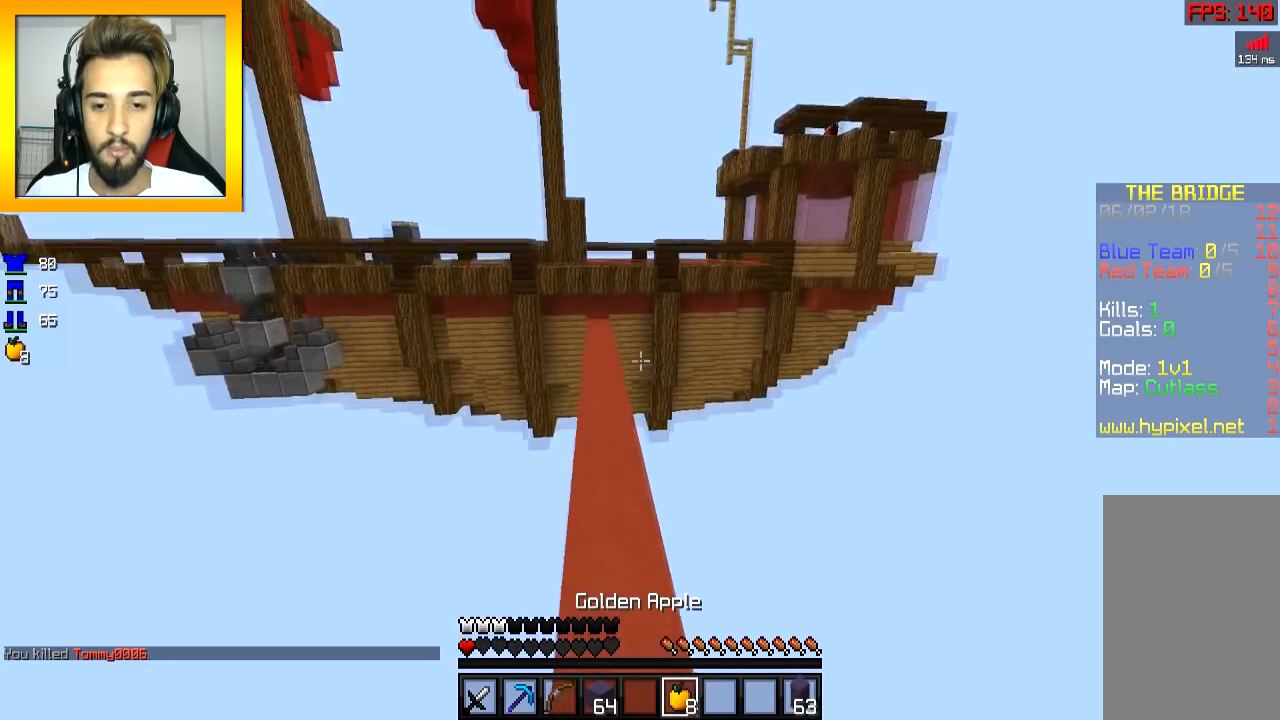
Gameplay with keyboard and mouse; each line is a JSON object with the keys and mouse buttons held at the frame after it. "events" lists presses ("down") and releases ("up") of "a", "d", "s", "space", "w", "mouse_left" and "mouse_right" between this image and that frame as [ms after this image, input, new state], when the widget could be followed in between. "mouse_left", "mouse_right" = the "left", "right" buttons of the "mouse" list. No other keys are recorded. Fast repeated clicks can show as one long hold. Mouse movement is not recorded.
{"keys": ["w"], "mouse": ["left", "right"], "events": []}
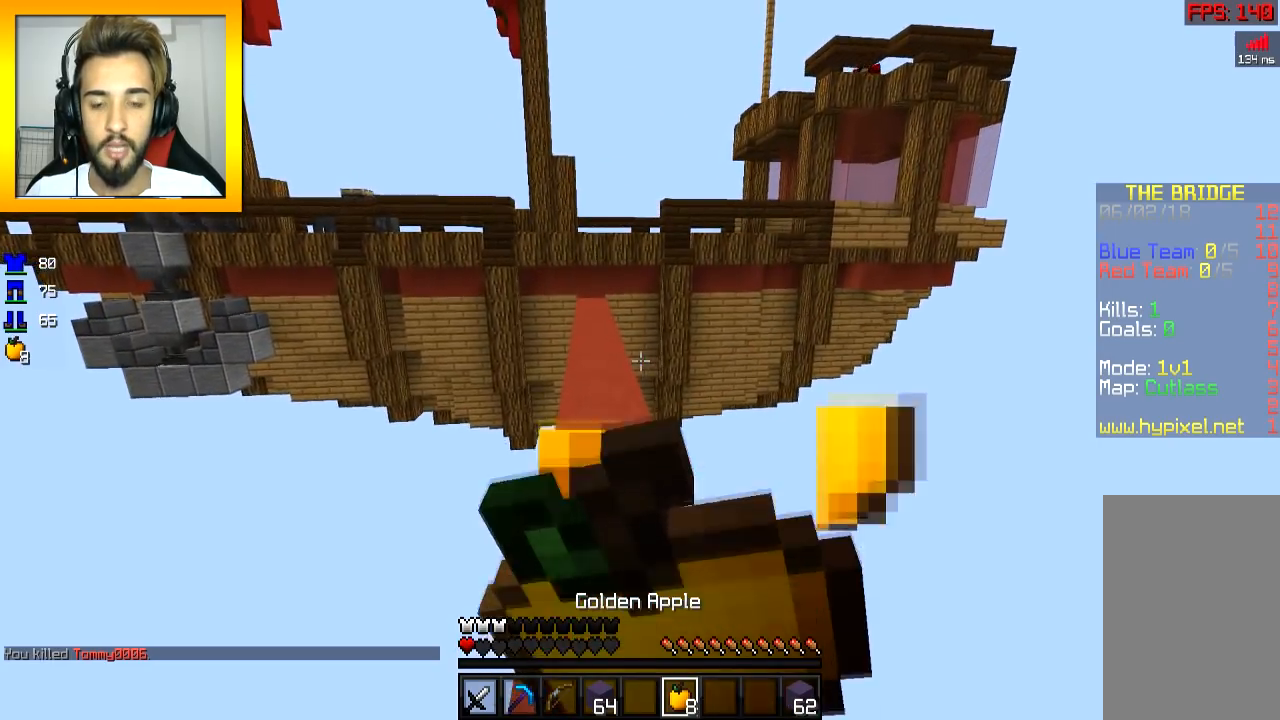
{"keys": ["w"], "mouse": ["left", "right"], "events": []}
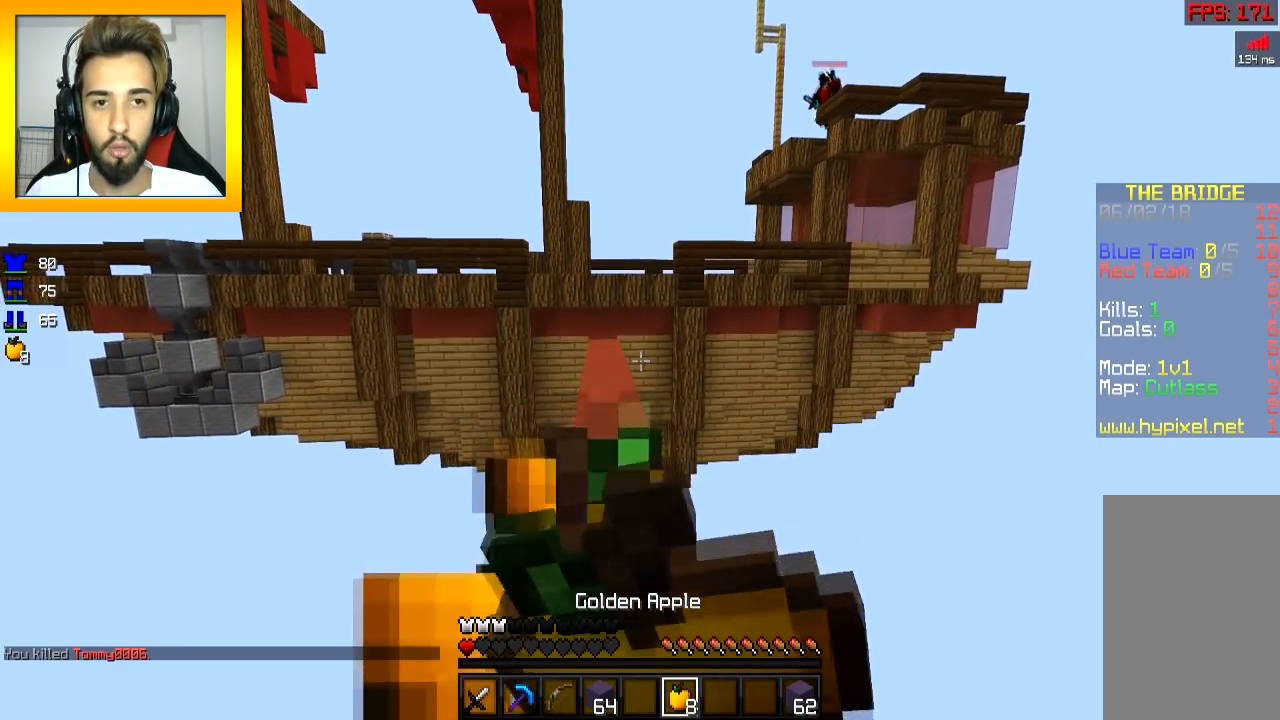
{"keys": ["w"], "mouse": ["left", "right"], "events": []}
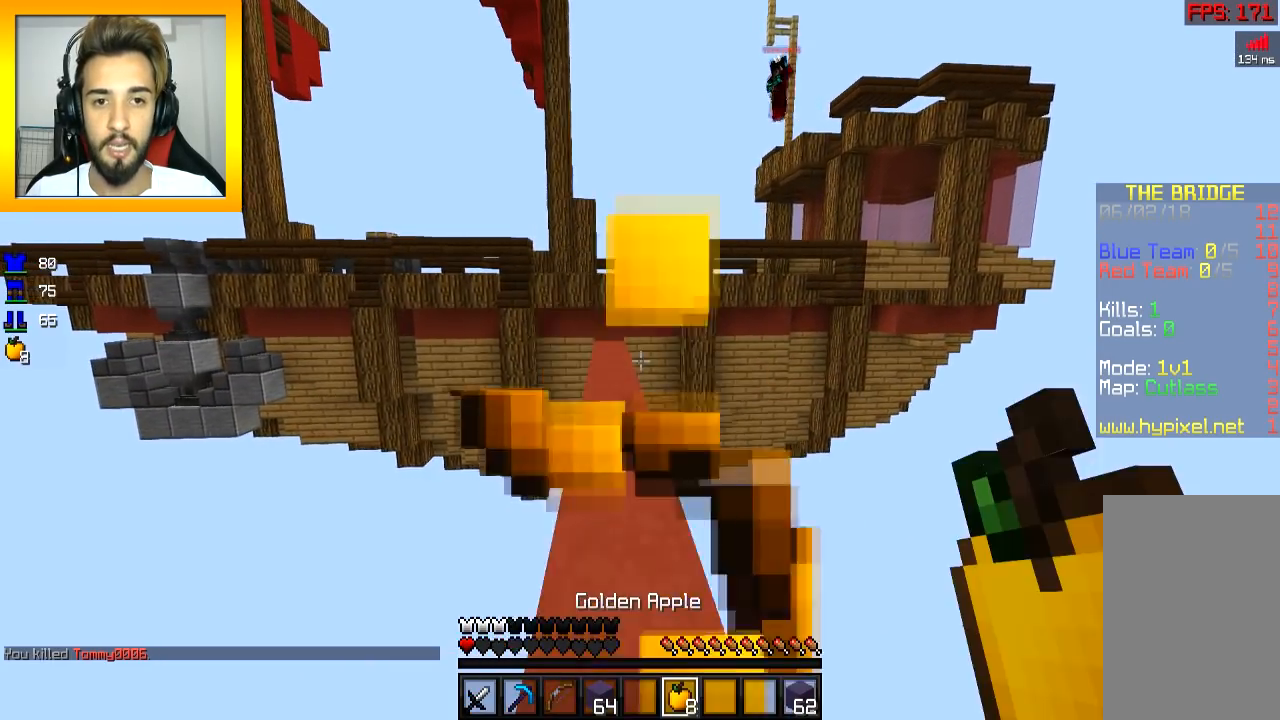
{"keys": ["w"], "mouse": [], "events": [[267, "mouse_left", "up"], [334, "mouse_right", "up"]]}
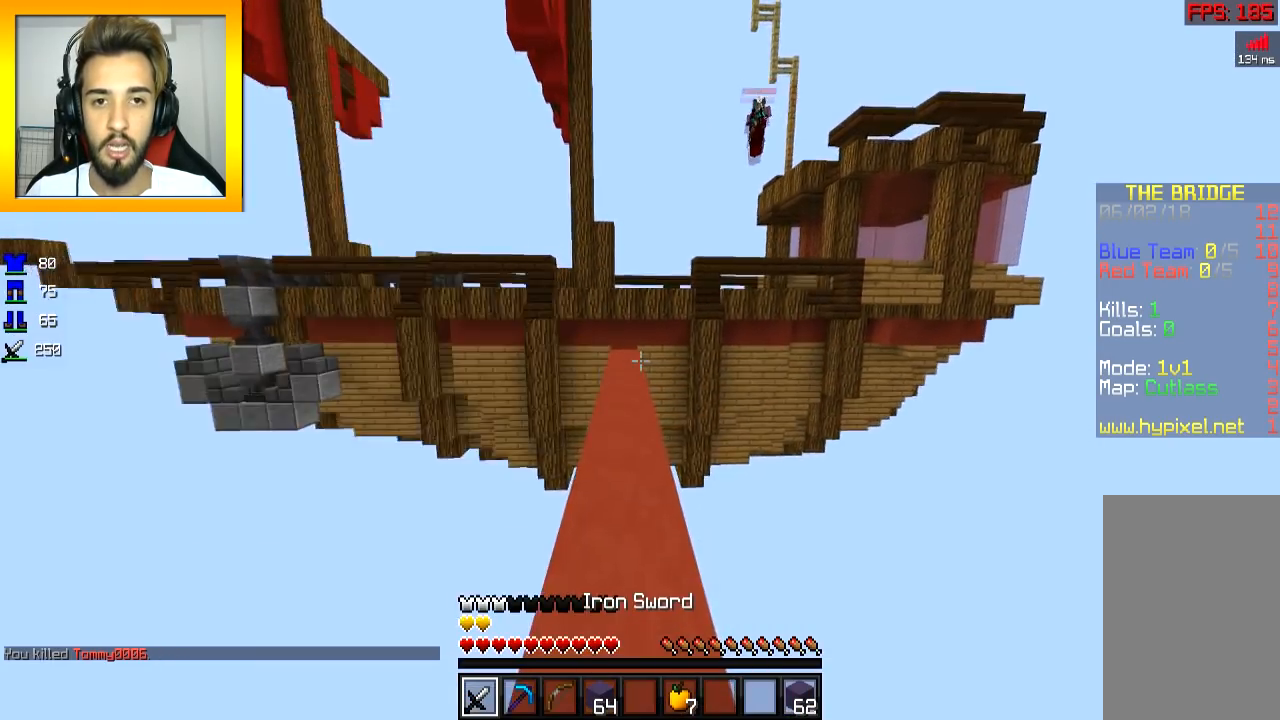
{"keys": ["s"], "mouse": [], "events": [[33, "w", "up"], [66, "s", "down"]]}
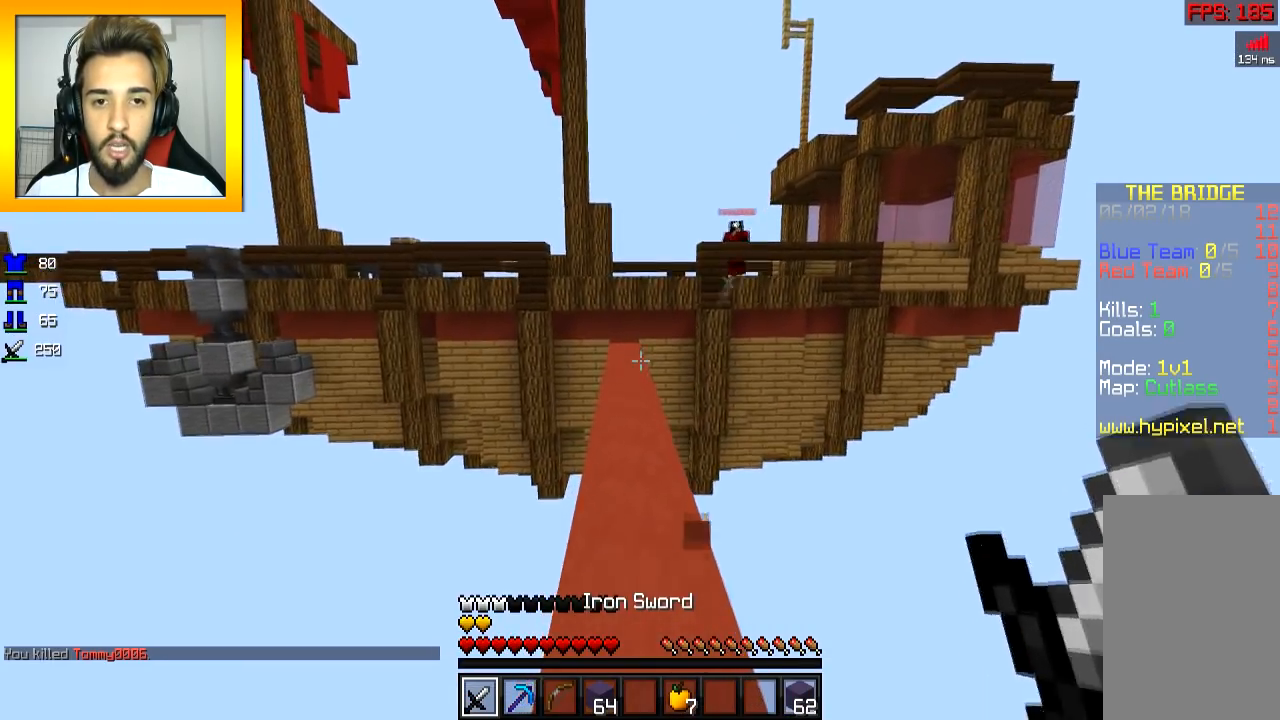
{"keys": ["d", "w"], "mouse": [], "events": [[267, "w", "down"], [284, "s", "up"], [417, "d", "down"]]}
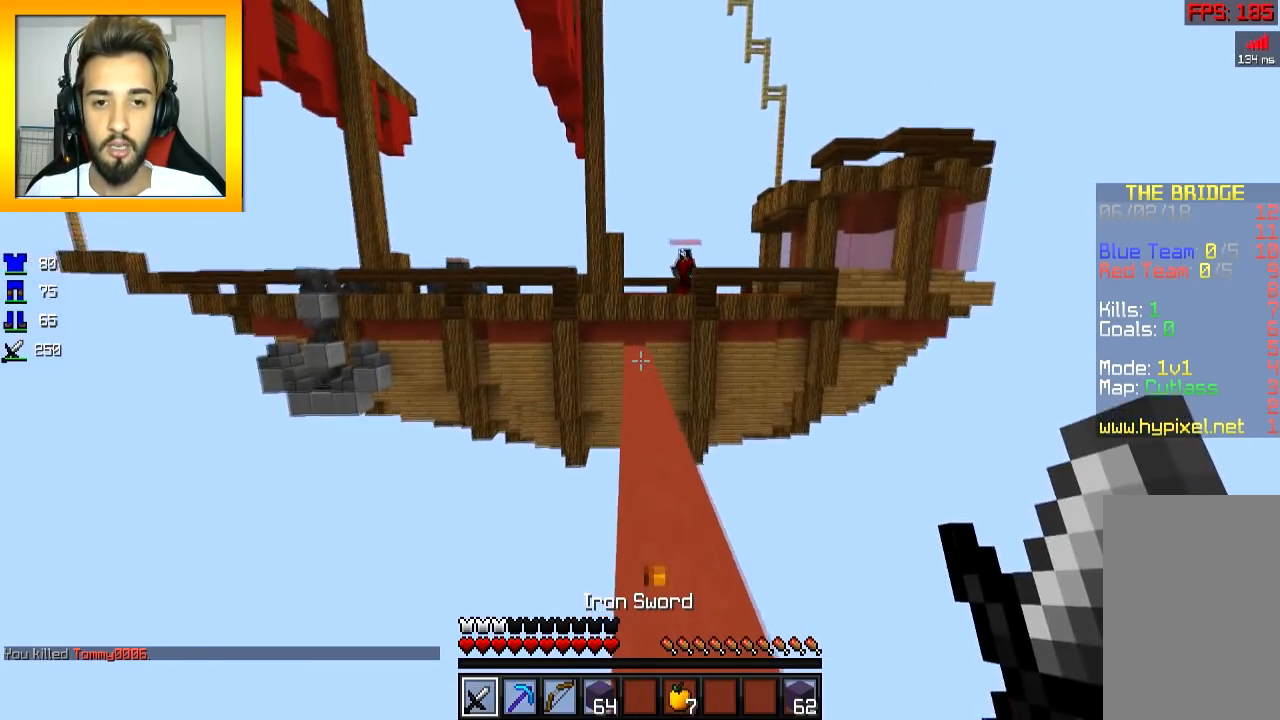
{"keys": ["w"], "mouse": [], "events": [[133, "d", "up"]]}
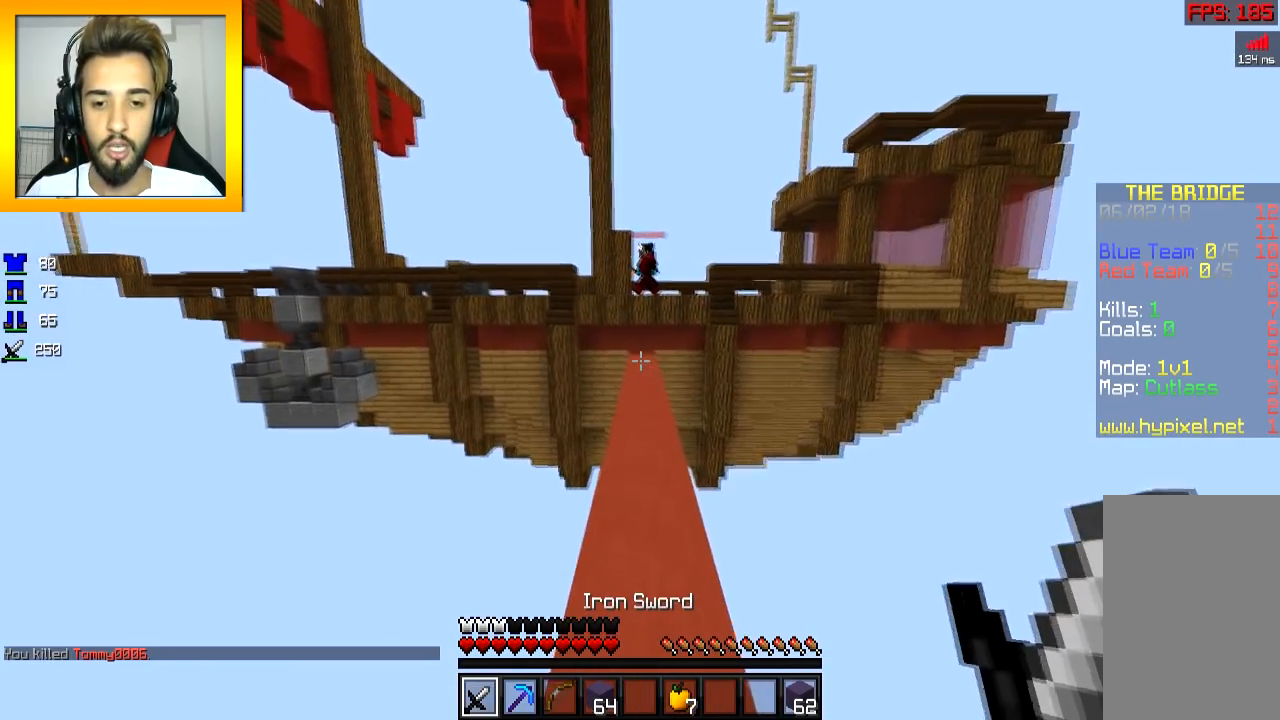
{"keys": ["s"], "mouse": ["right"], "events": [[67, "mouse_right", "down"], [217, "s", "down"], [267, "w", "up"]]}
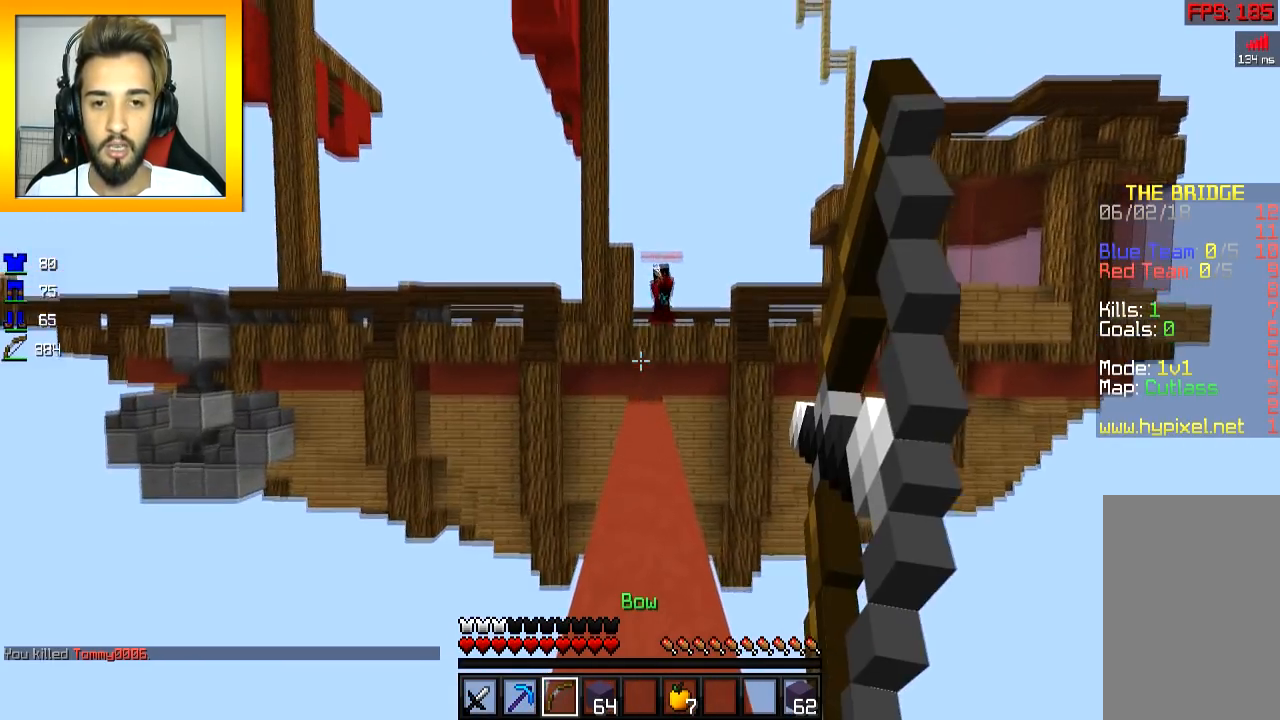
{"keys": ["w"], "mouse": ["right"], "events": [[16, "w", "down"], [66, "s", "up"]]}
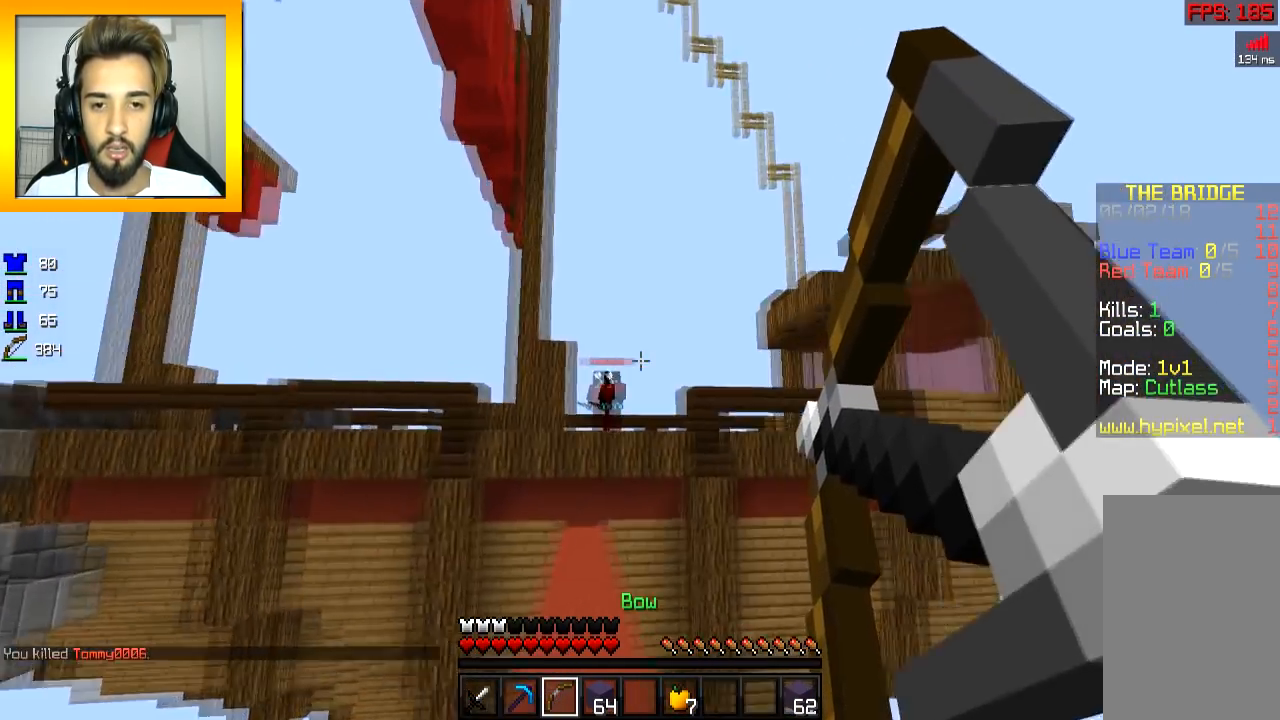
{"keys": ["w"], "mouse": [], "events": [[17, "mouse_right", "up"], [117, "space", "down"], [217, "space", "up"]]}
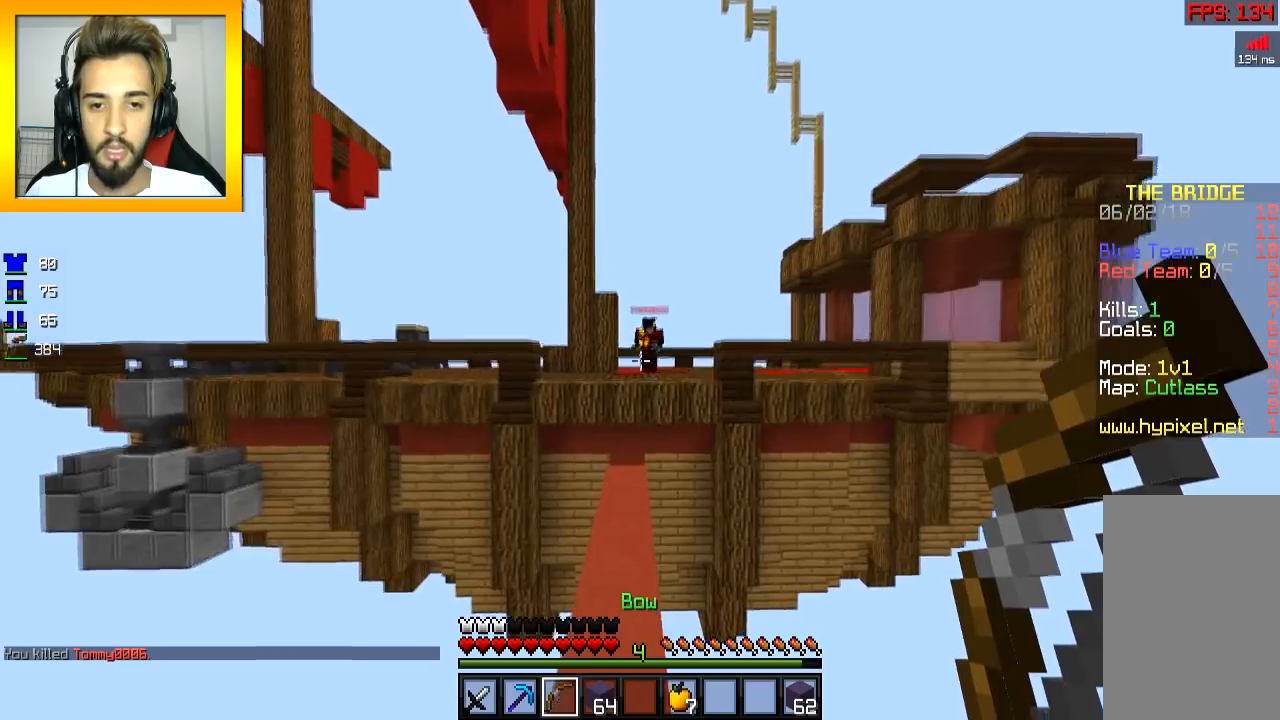
{"keys": ["w"], "mouse": [], "events": []}
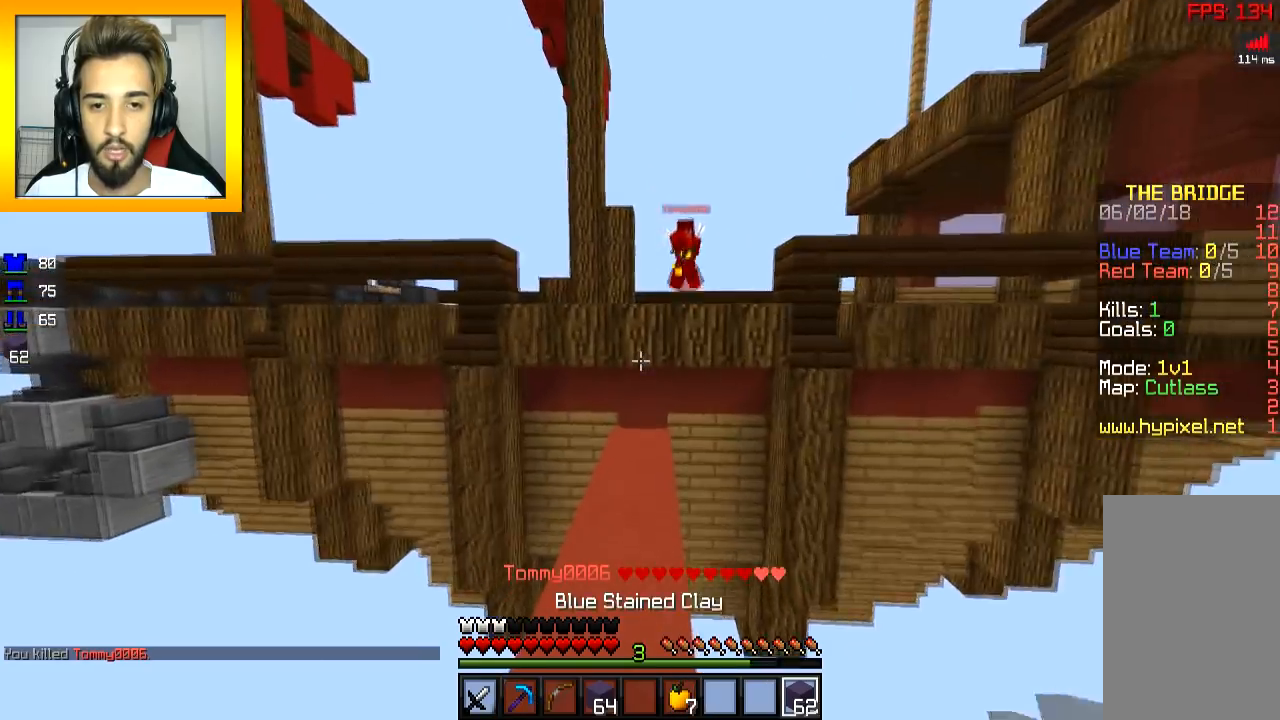
{"keys": ["s"], "mouse": [], "events": [[267, "mouse_right", "down"], [267, "s", "down"], [267, "w", "up"], [300, "mouse_right", "up"], [367, "mouse_right", "down"], [367, "space", "down"], [451, "mouse_right", "up"], [451, "space", "up"]]}
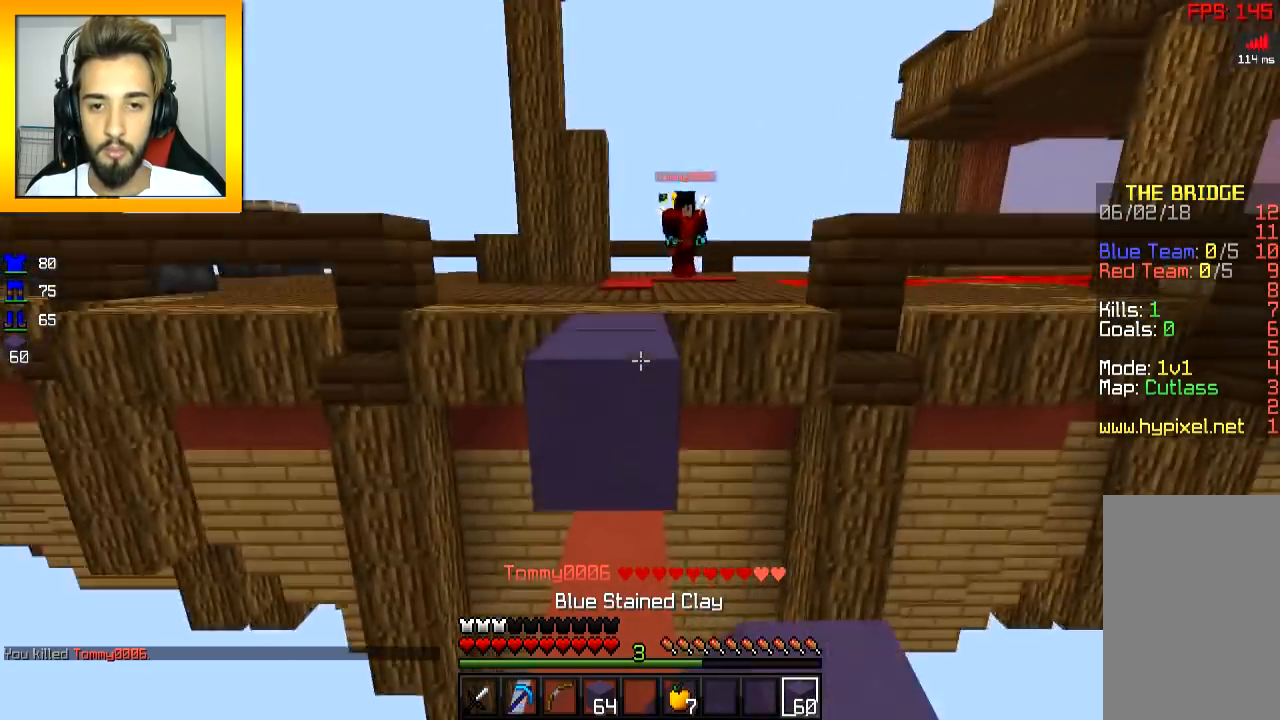
{"keys": ["s"], "mouse": ["right"], "events": [[16, "a", "down"], [16, "mouse_right", "down"], [66, "mouse_right", "up"], [150, "a", "up"], [150, "mouse_right", "down"]]}
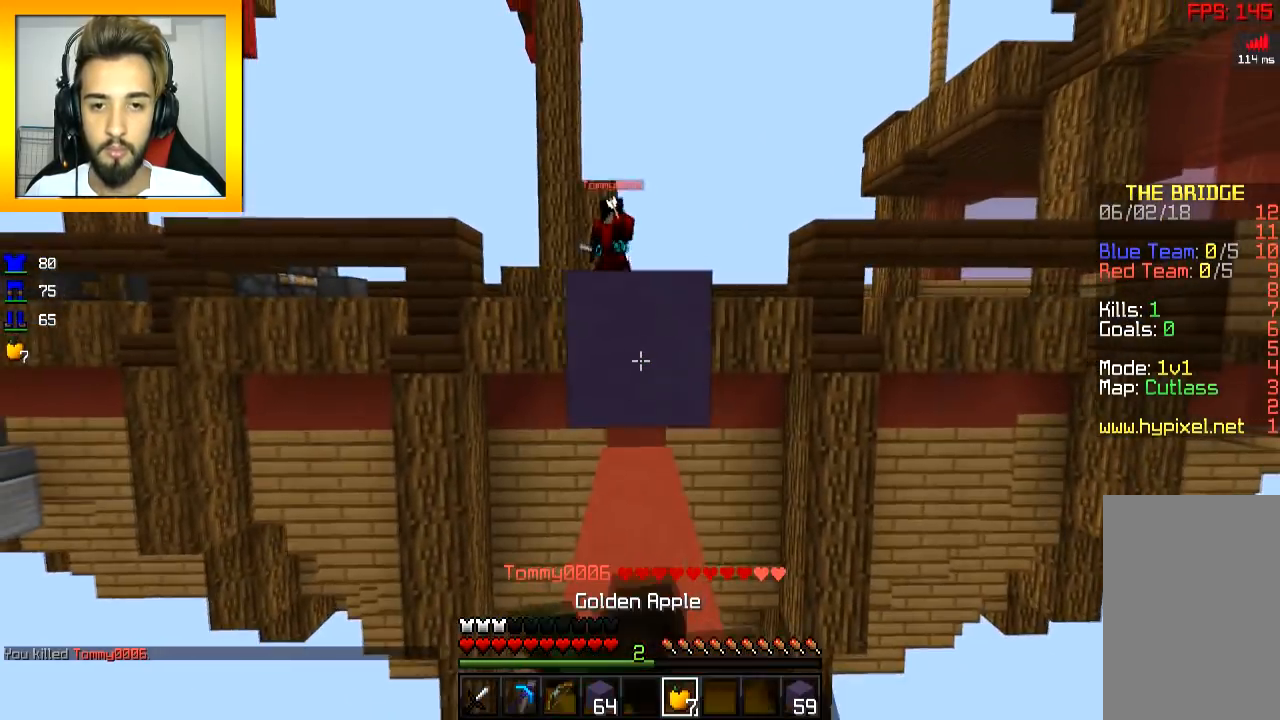
{"keys": ["w"], "mouse": [], "events": [[300, "s", "up"], [451, "mouse_right", "up"], [451, "w", "down"]]}
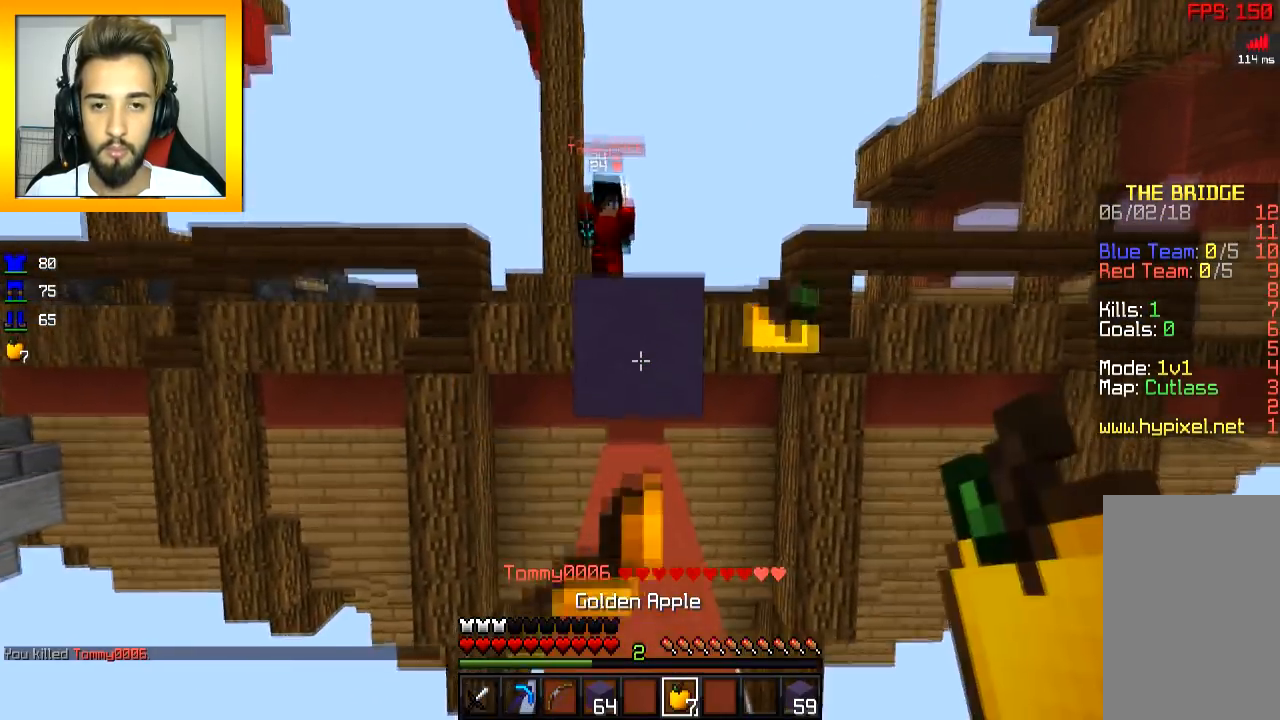
{"keys": ["s"], "mouse": ["left", "right"], "events": [[50, "space", "down"], [83, "mouse_left", "down"], [100, "space", "up"], [150, "mouse_left", "up"], [200, "mouse_left", "down"], [250, "mouse_left", "up"], [300, "mouse_left", "down"], [400, "mouse_right", "down"], [400, "w", "up"], [450, "mouse_left", "up"], [450, "mouse_right", "up"], [450, "s", "down"], [500, "mouse_left", "down"], [500, "mouse_right", "down"]]}
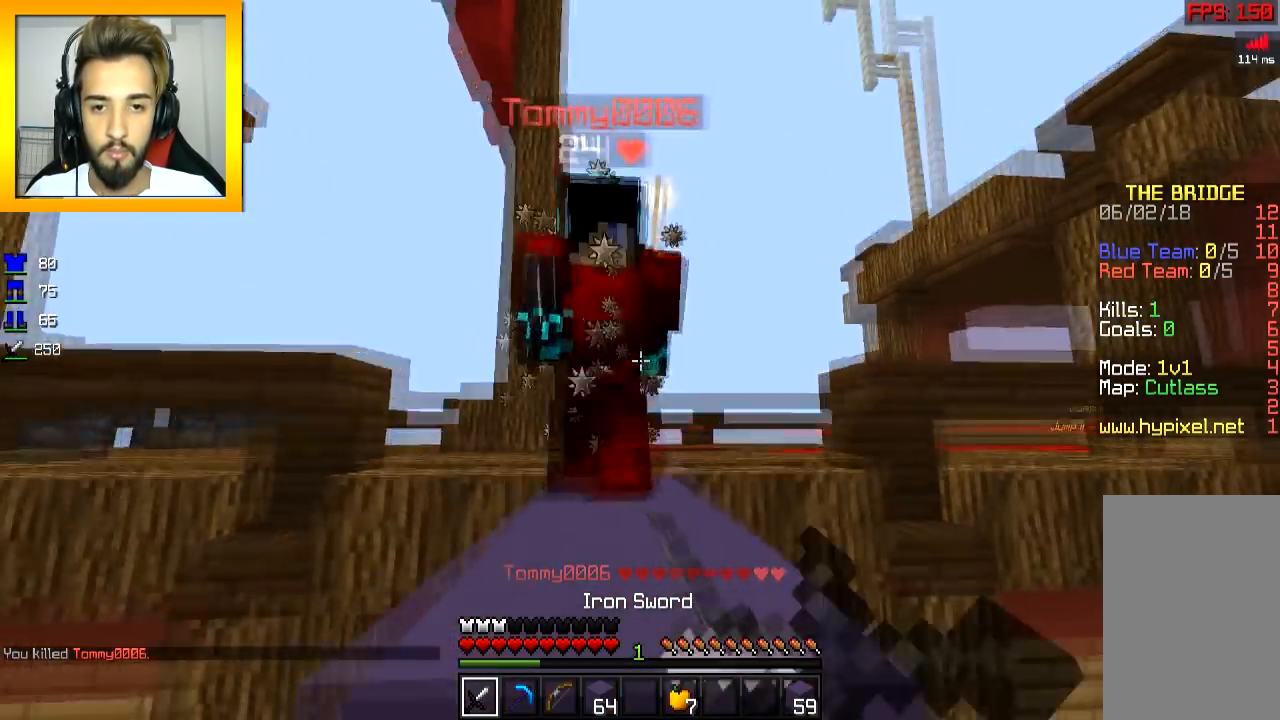
{"keys": ["s"], "mouse": ["left"], "events": [[50, "mouse_right", "up"], [167, "mouse_right", "down"], [317, "mouse_left", "up"], [317, "mouse_right", "up"], [317, "space", "down"], [367, "mouse_left", "down"], [417, "mouse_left", "up"], [417, "space", "up"], [467, "mouse_left", "down"]]}
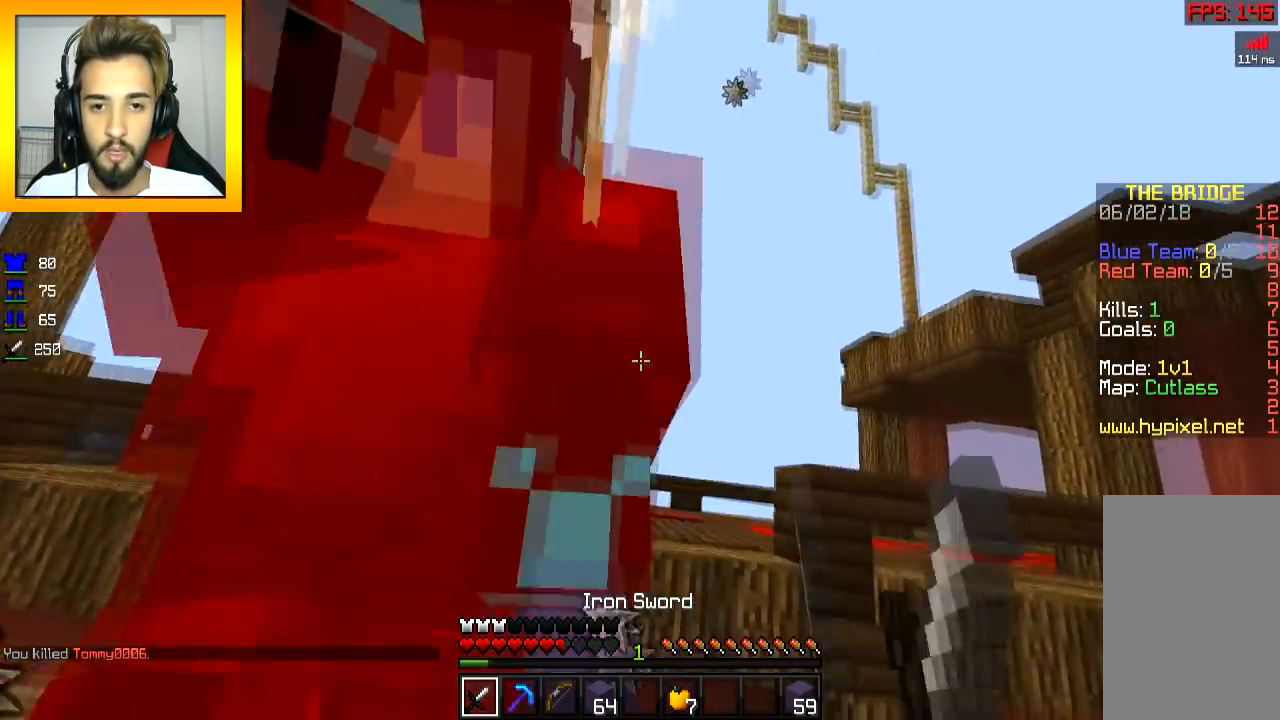
{"keys": ["a", "space"], "mouse": ["right"], "events": [[16, "mouse_right", "down"], [66, "mouse_right", "up"], [116, "mouse_right", "down"], [166, "mouse_right", "up"], [216, "a", "down"], [216, "mouse_right", "down"], [267, "mouse_left", "up"], [267, "mouse_right", "up"], [367, "space", "down"], [417, "mouse_right", "down"], [417, "s", "up"]]}
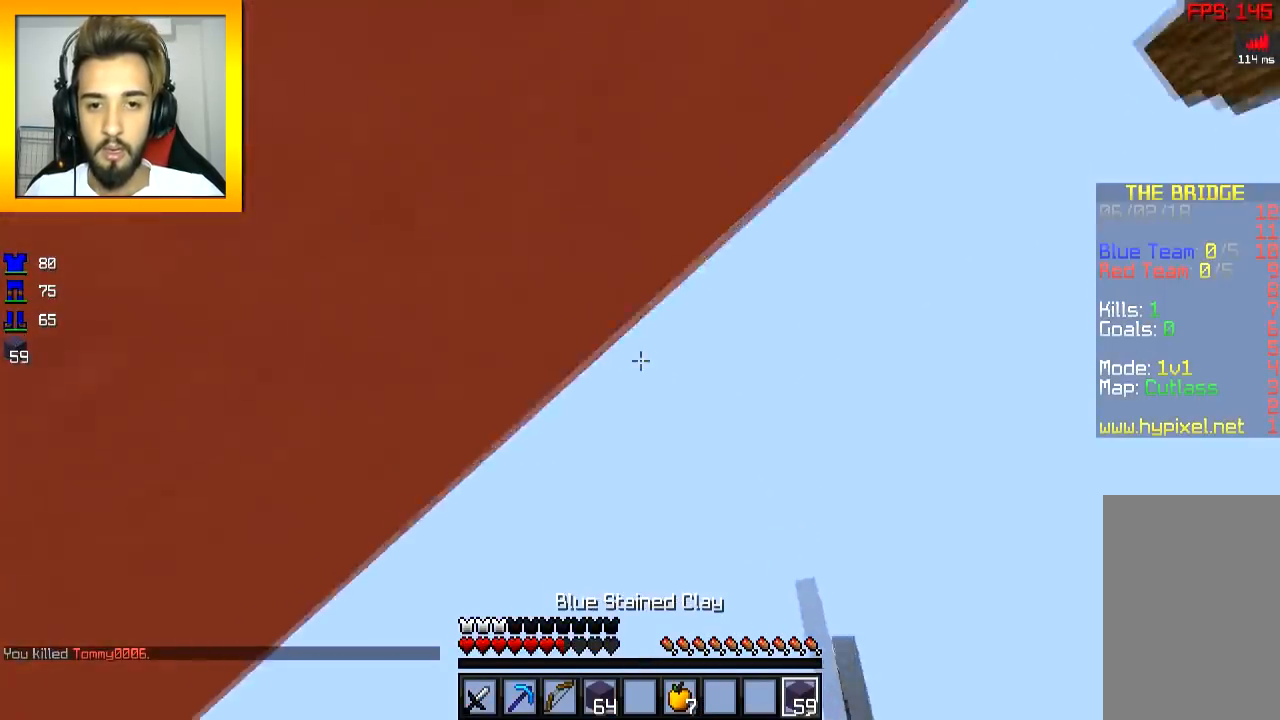
{"keys": ["a", "space"], "mouse": ["right"], "events": [[17, "mouse_right", "up"], [17, "w", "down"], [67, "mouse_right", "down"], [117, "mouse_right", "up"], [167, "mouse_right", "down"], [217, "a", "up"], [267, "d", "down"], [267, "mouse_right", "up"], [317, "a", "down"], [317, "d", "up"], [317, "mouse_right", "down"], [367, "mouse_right", "up"], [467, "mouse_right", "down"], [467, "w", "up"]]}
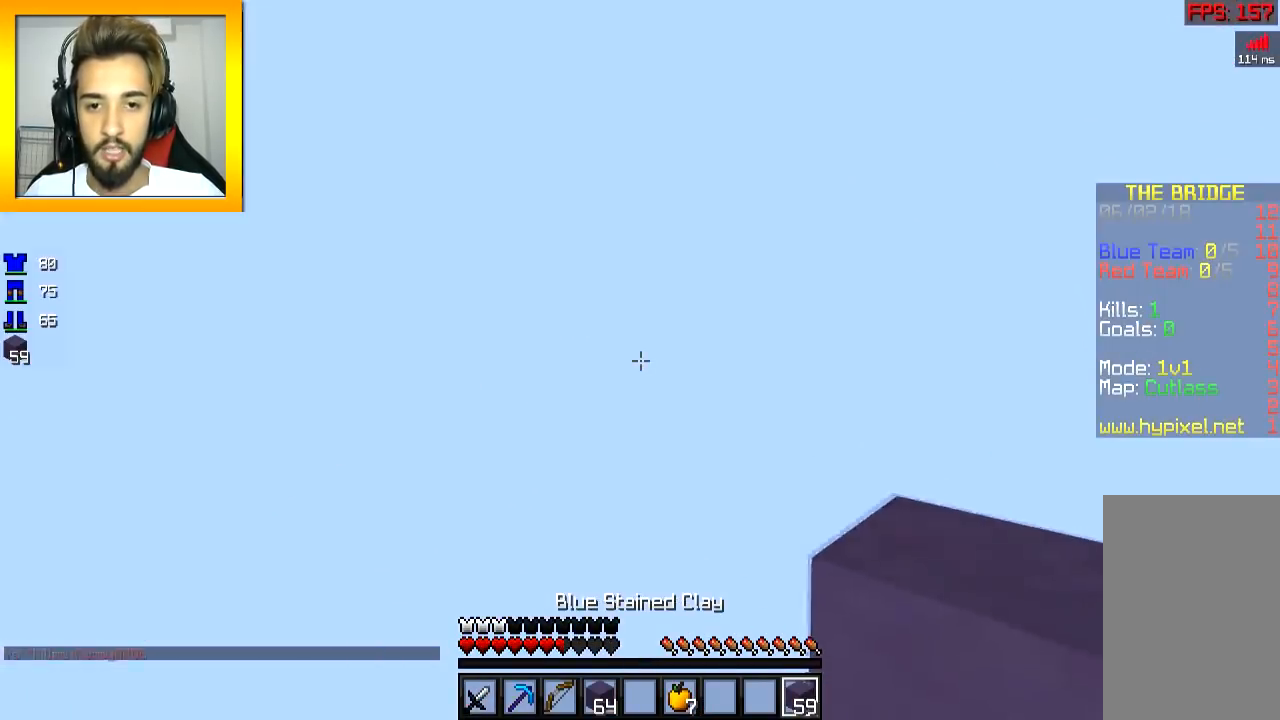
{"keys": ["d", "w"], "mouse": [], "events": [[16, "a", "up"], [16, "mouse_right", "up"], [66, "mouse_right", "down"], [166, "mouse_right", "up"], [267, "space", "up"], [367, "w", "down"], [500, "d", "down"]]}
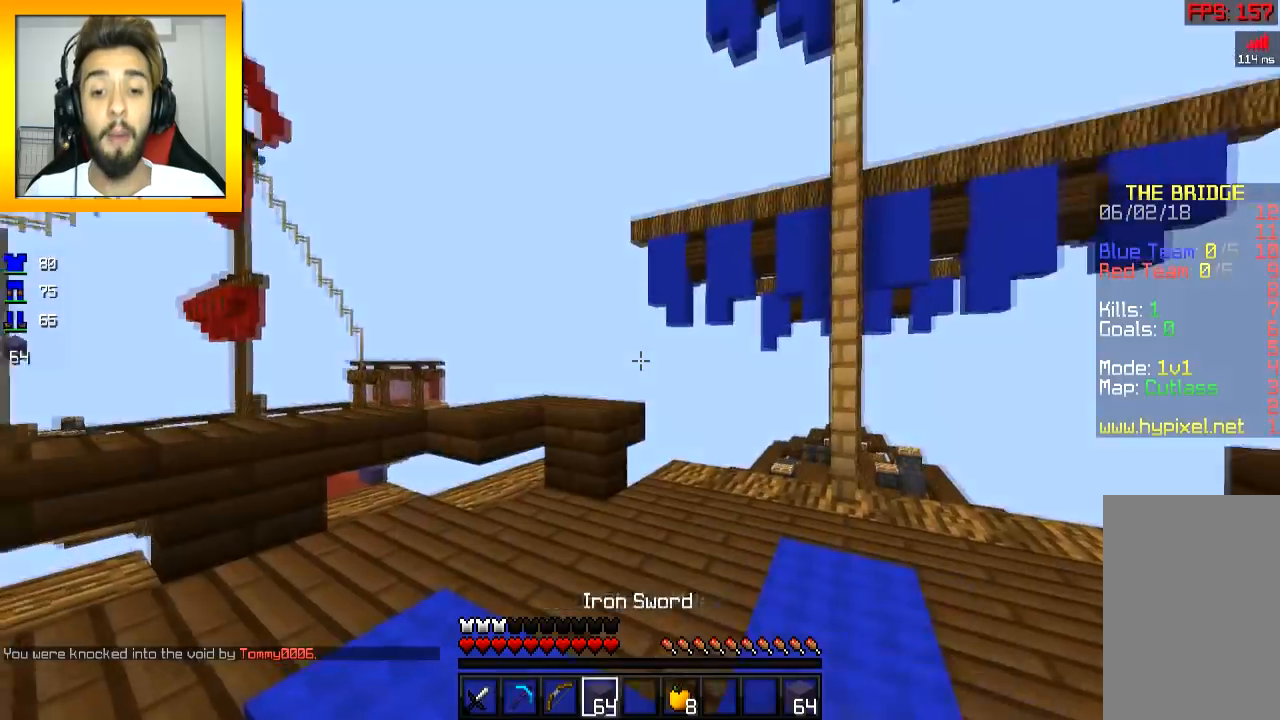
{"keys": ["space", "w"], "mouse": [], "events": [[67, "w", "up"], [167, "d", "up"], [200, "w", "down"], [451, "space", "down"]]}
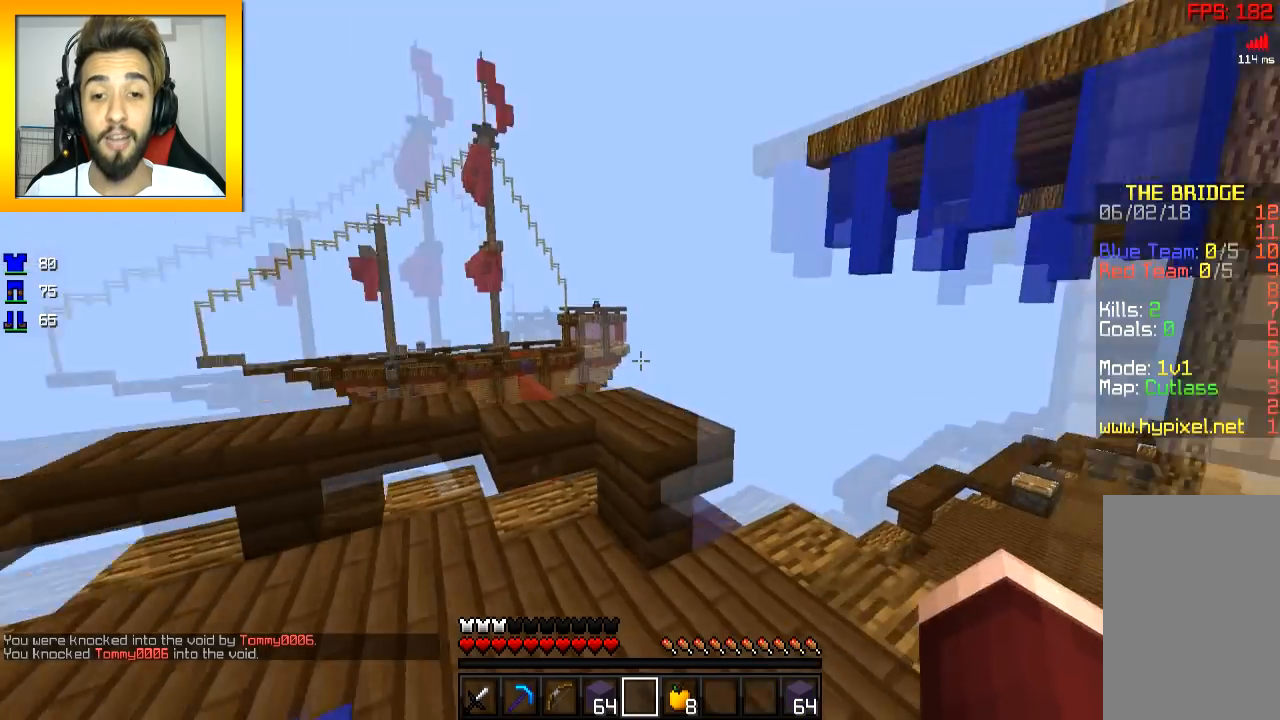
{"keys": ["d", "w"], "mouse": [], "events": [[16, "a", "down"], [66, "space", "up"], [116, "a", "up"], [116, "d", "down"]]}
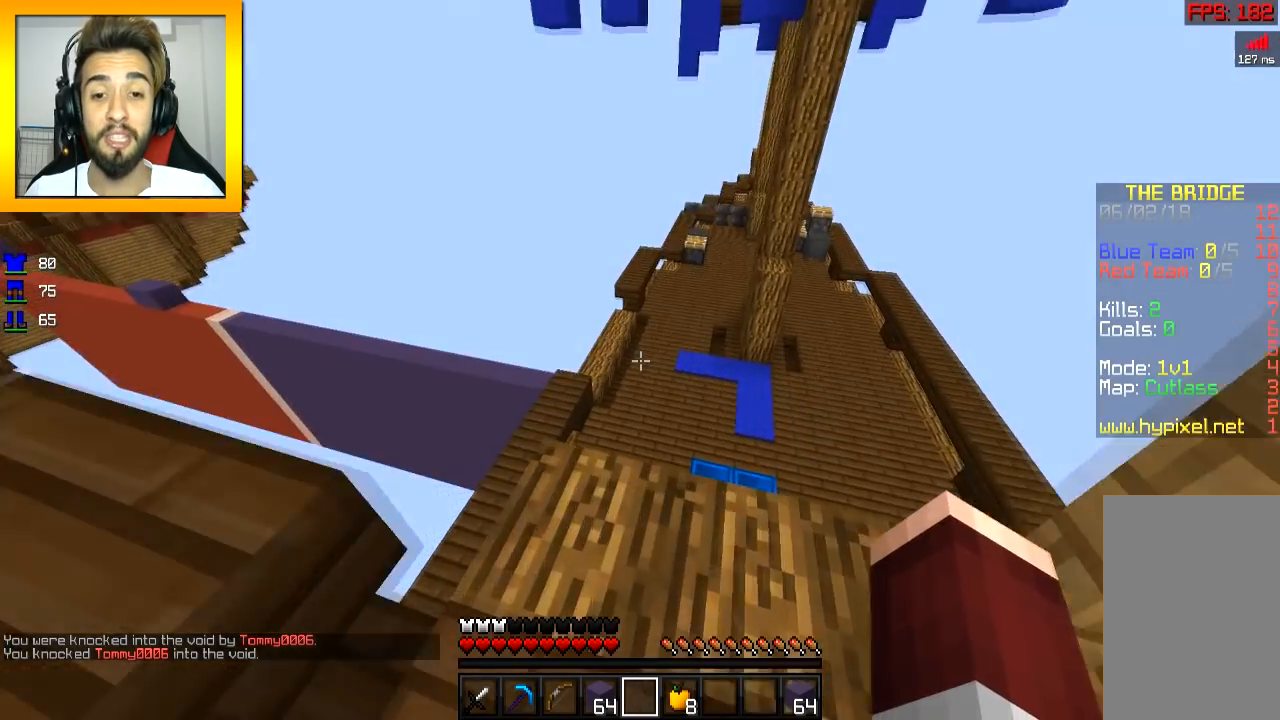
{"keys": ["w"], "mouse": [], "events": [[67, "d", "up"], [67, "space", "down"], [217, "space", "up"]]}
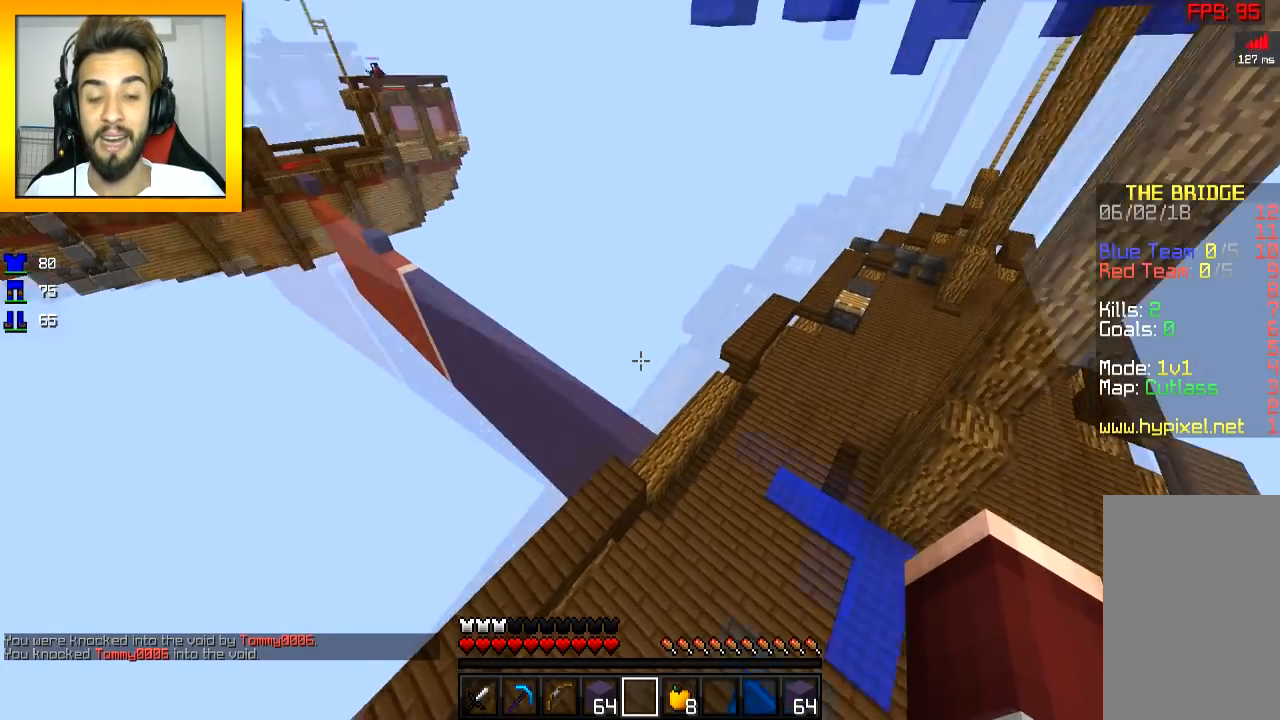
{"keys": ["d", "w"], "mouse": [], "events": [[16, "d", "down"]]}
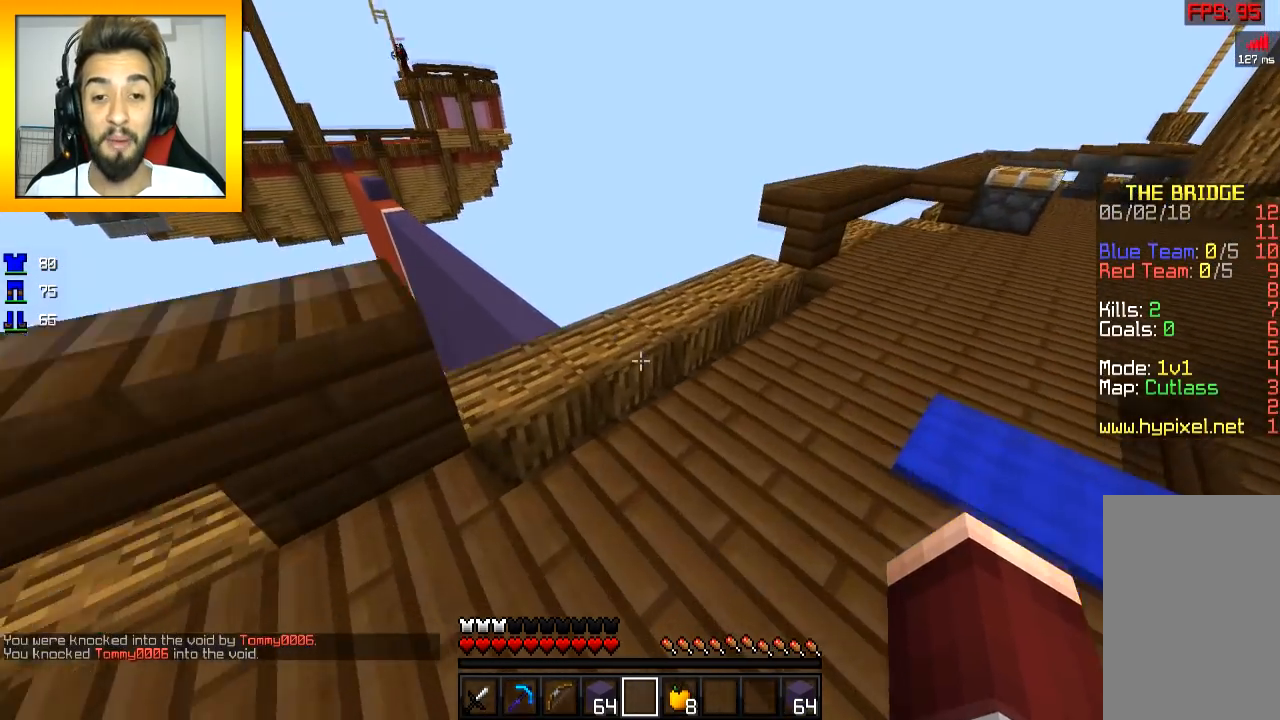
{"keys": ["space", "w"], "mouse": [], "events": [[67, "d", "up"], [417, "space", "down"]]}
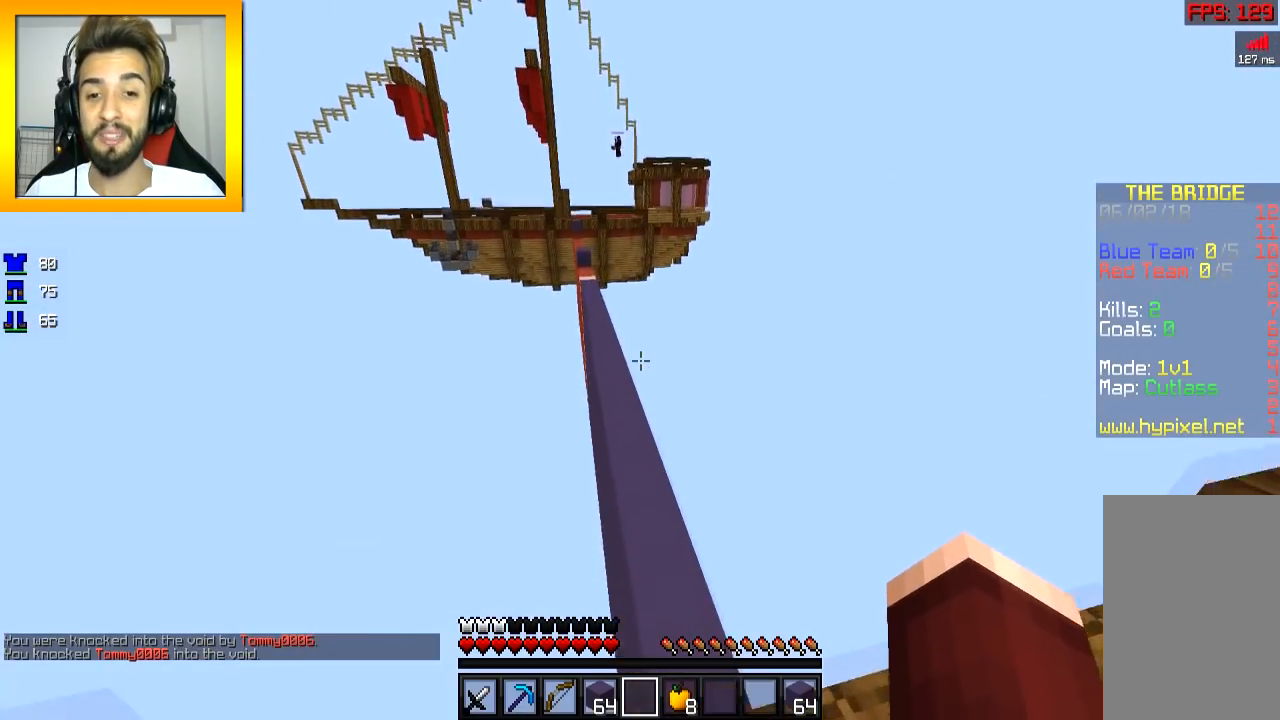
{"keys": ["w"], "mouse": [], "events": [[200, "space", "up"]]}
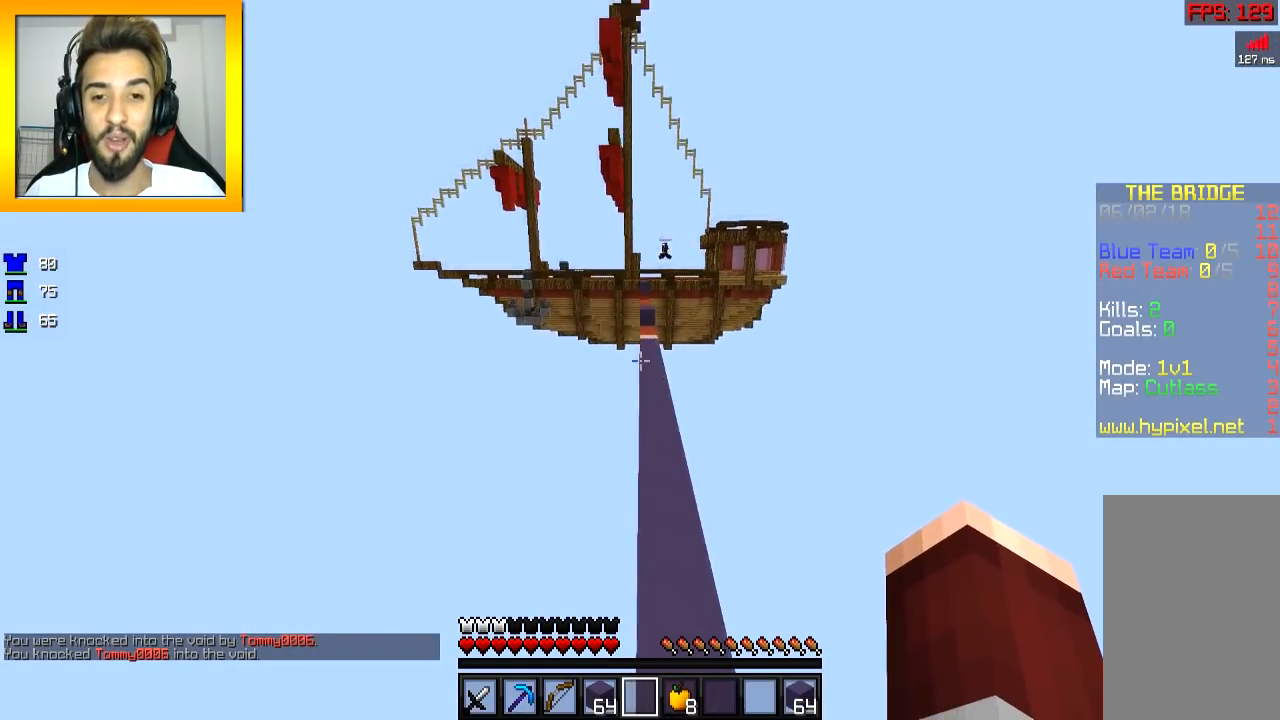
{"keys": ["space", "w"], "mouse": [], "events": [[84, "space", "down"], [334, "d", "down"], [434, "d", "up"]]}
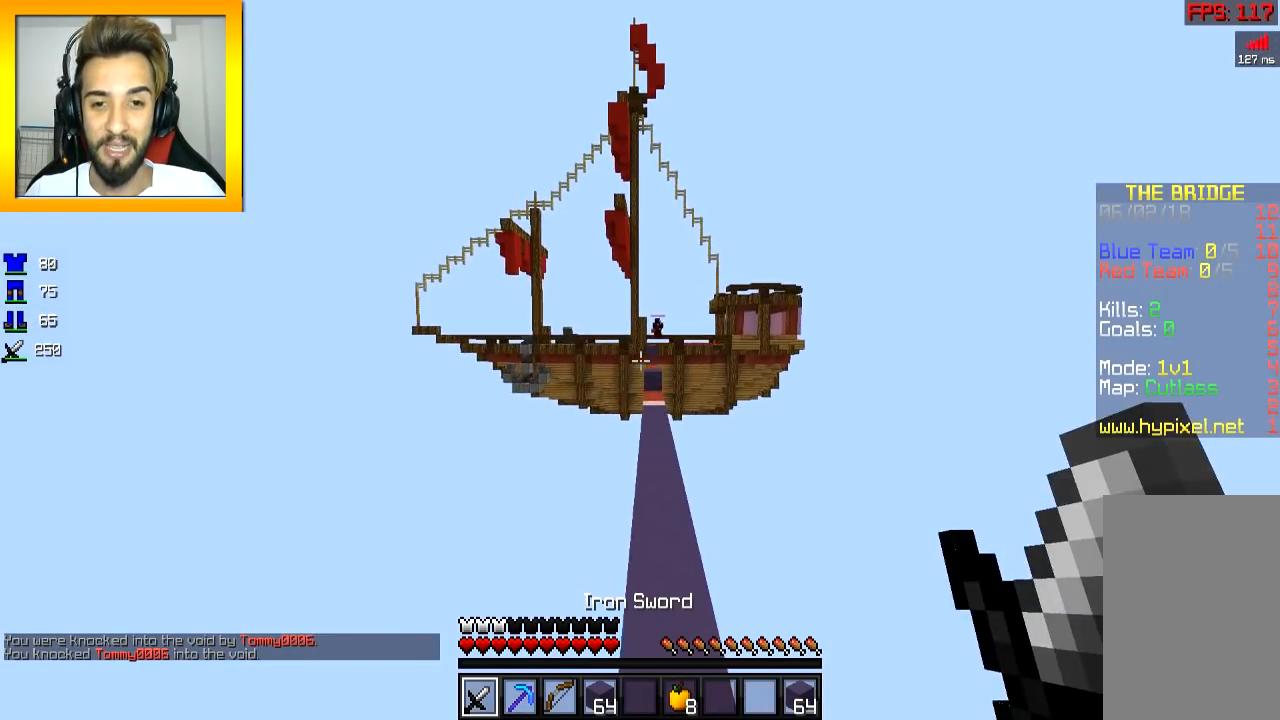
{"keys": ["space", "w"], "mouse": [], "events": [[83, "mouse_left", "down"], [133, "mouse_left", "up"], [183, "mouse_left", "down"], [284, "mouse_left", "up"], [434, "mouse_left", "down"], [484, "mouse_left", "up"]]}
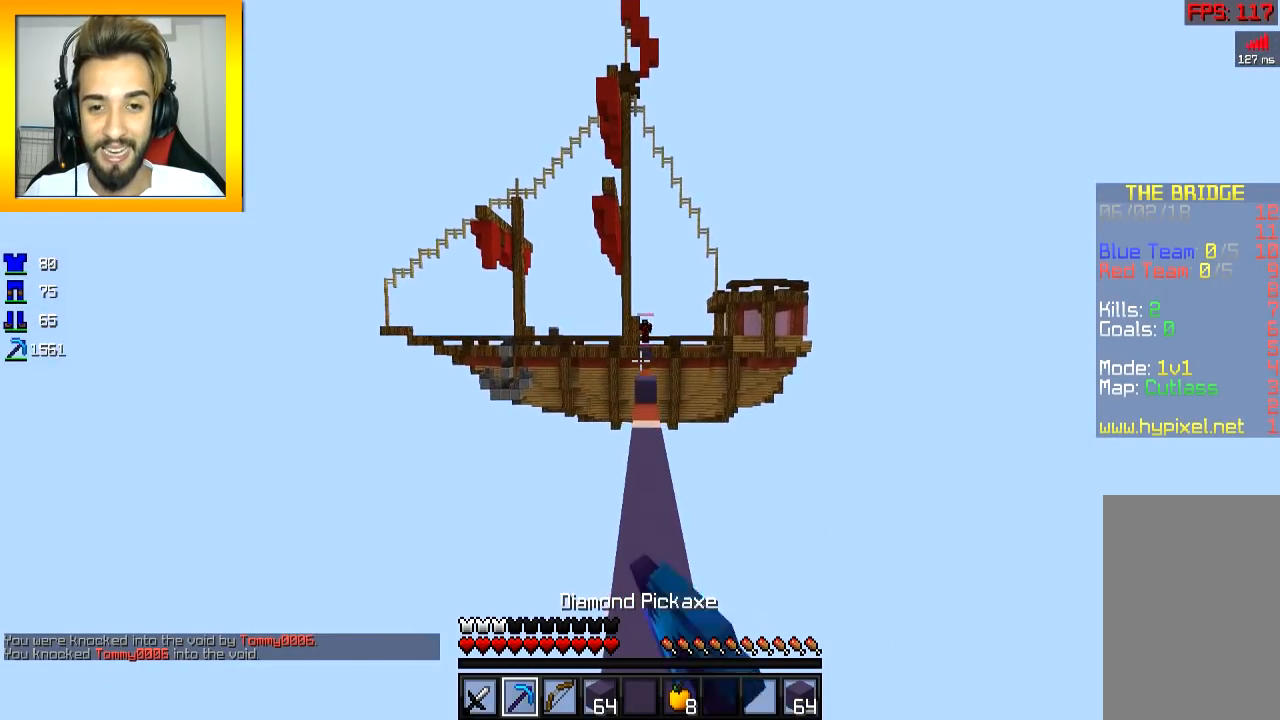
{"keys": ["space", "w"], "mouse": [], "events": [[34, "mouse_left", "down"], [84, "mouse_left", "up"], [134, "mouse_left", "down"], [184, "mouse_left", "up"], [234, "mouse_left", "down"], [334, "mouse_left", "up"]]}